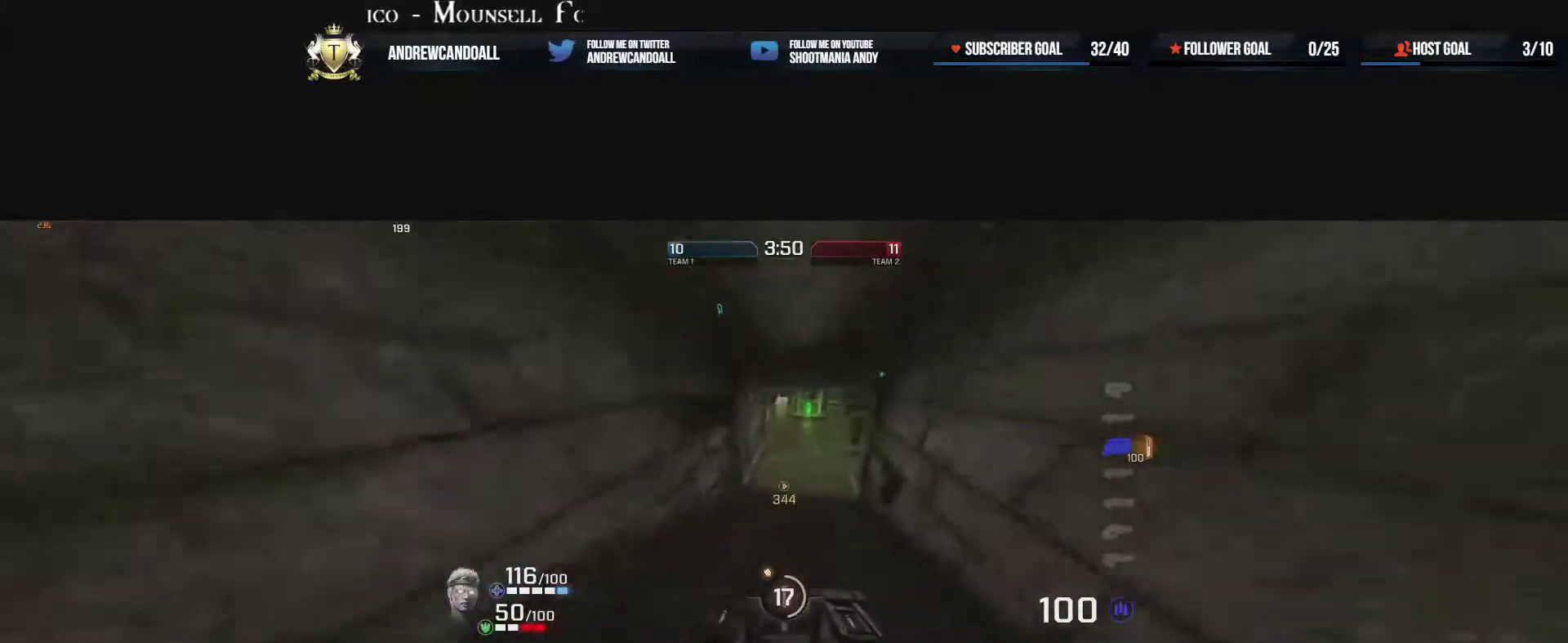
Gameplay with keyboard and mouse; each line is a JSON object with the keys and mouse buttons held at the frame after it. "events" lists presses ("down") and releases ("up") of "a", "alt", "backspace", "caps_lock", "ctrl", "d", "delete", "end", "home", "r", "s", "shift", "tab", "tilde", "w", "mouse_left", "mouse_wheel", "mouse_right", "mouse_mb4" and "mouse_mb5" between this image and that frame as [ms after this image, input, new state], when the widget could be followed in between. "mouse_left", "mouse_wheel", "mouse_right", "mouse_mb4", "mouse_mb5" = the "left", "wheel", "right", "mb4", "mb5" buttons of the "mouse" list. No other keys are recorded. "wheel" means that the mouse wheel is clicked or scrolled. Not read: mouse_move.
{"keys": ["a", "w"], "mouse": ["right"], "events": [[67, "d", "up"], [133, "mouse_right", "up"], [200, "d", "down"], [433, "mouse_right", "down"], [450, "a", "down"], [450, "d", "up"]]}
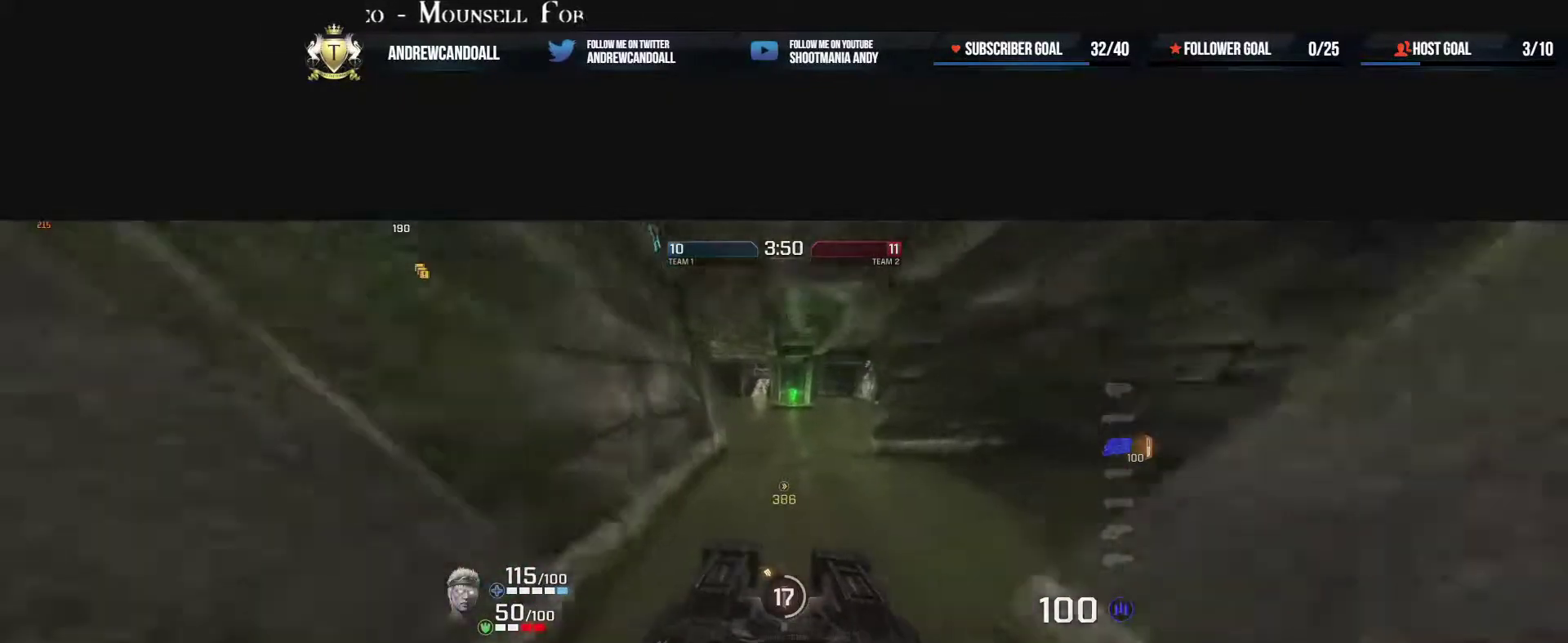
{"keys": ["a", "d", "w"], "mouse": [], "events": [[33, "d", "down"], [167, "a", "up"], [433, "mouse_right", "up"], [450, "a", "down"]]}
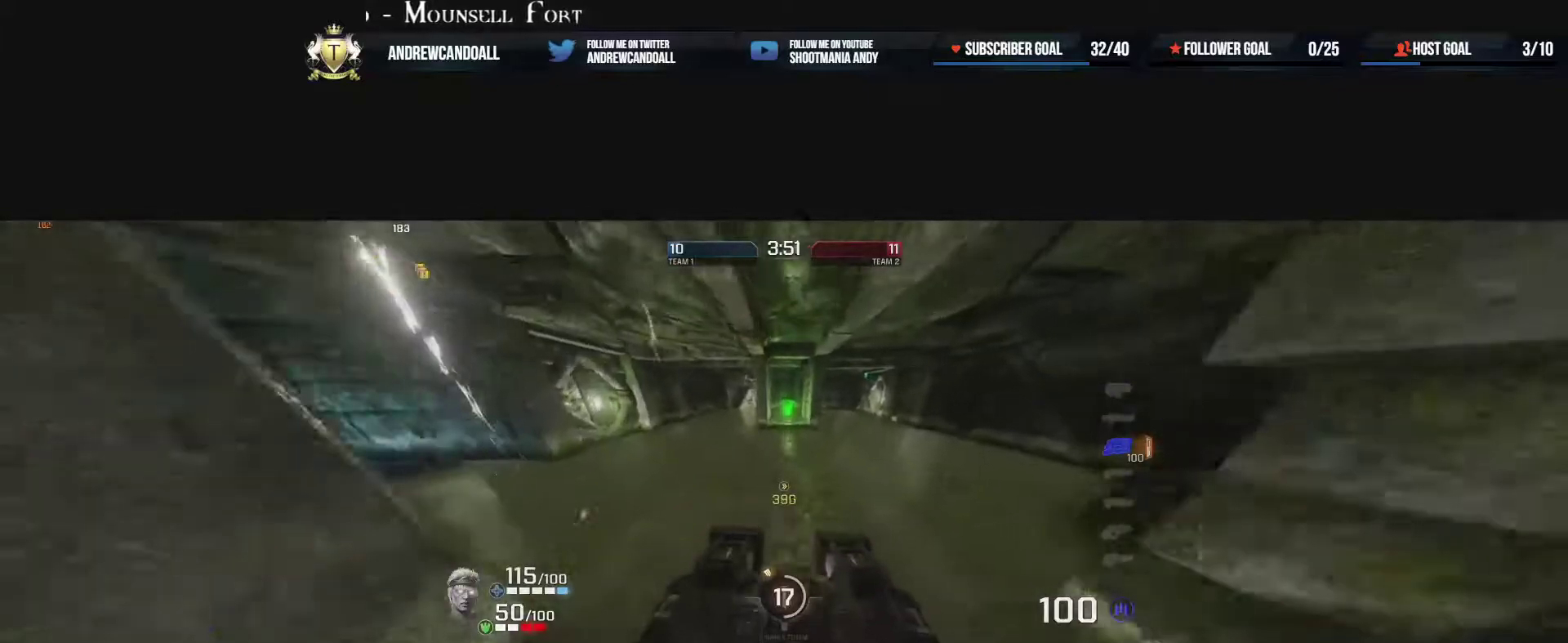
{"keys": ["d", "w"], "mouse": ["right"], "events": [[17, "d", "up"], [67, "mouse_right", "down"], [83, "d", "down"], [467, "a", "up"]]}
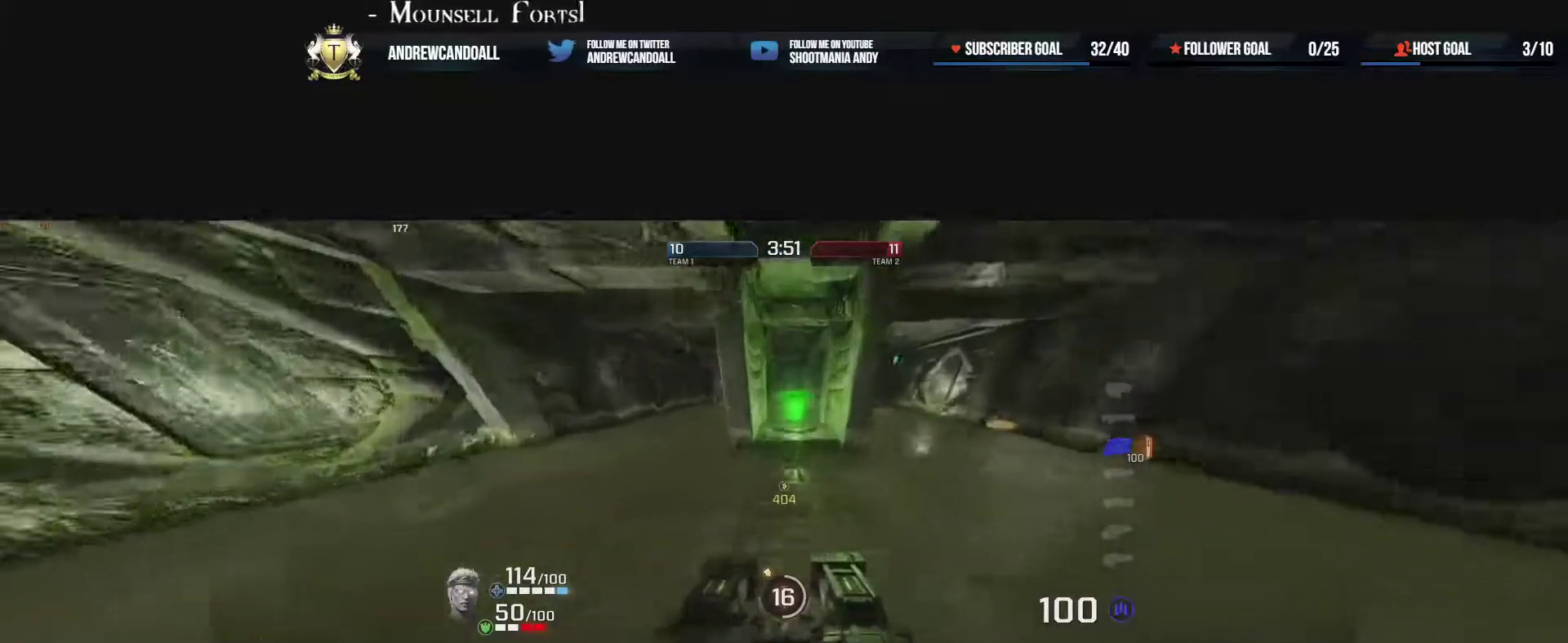
{"keys": ["a"], "mouse": [], "events": [[117, "mouse_right", "up"], [250, "w", "up"], [317, "w", "down"], [350, "a", "down"], [433, "w", "up"], [467, "d", "up"]]}
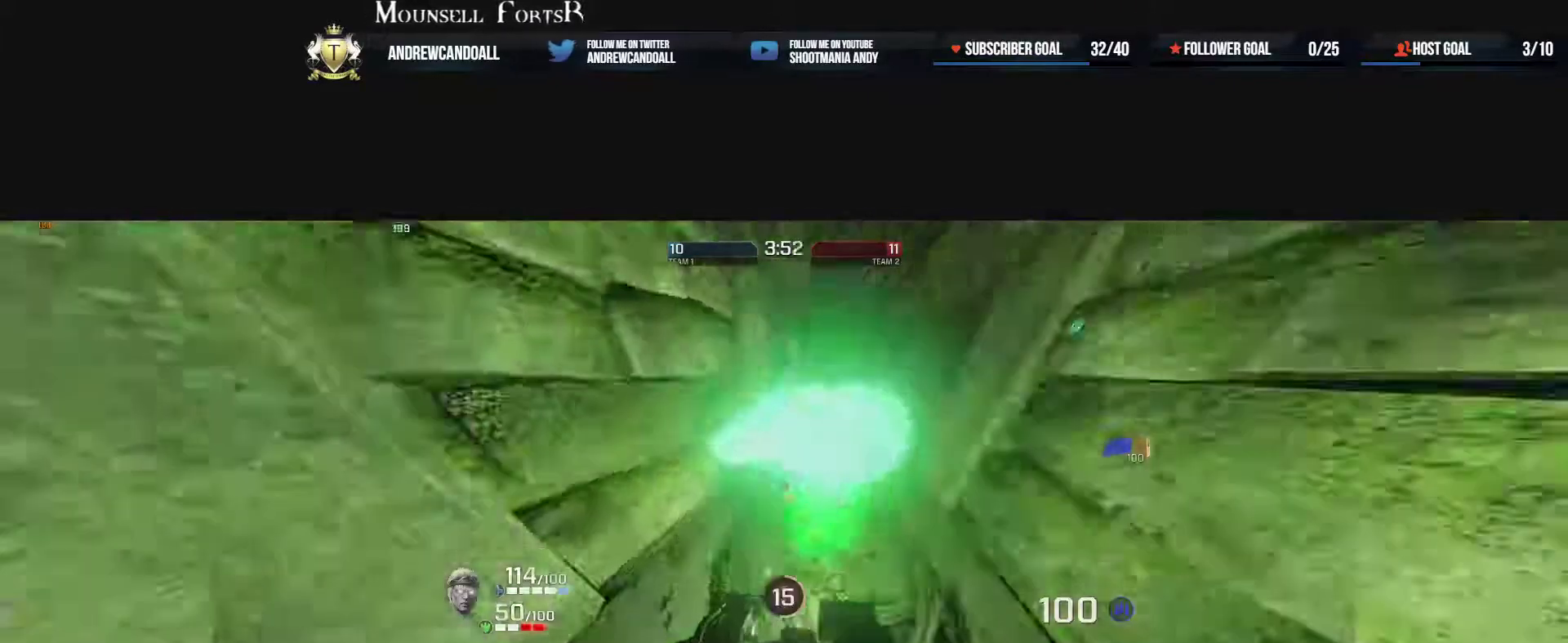
{"keys": ["w"], "mouse": [], "events": [[183, "w", "down"], [417, "a", "up"]]}
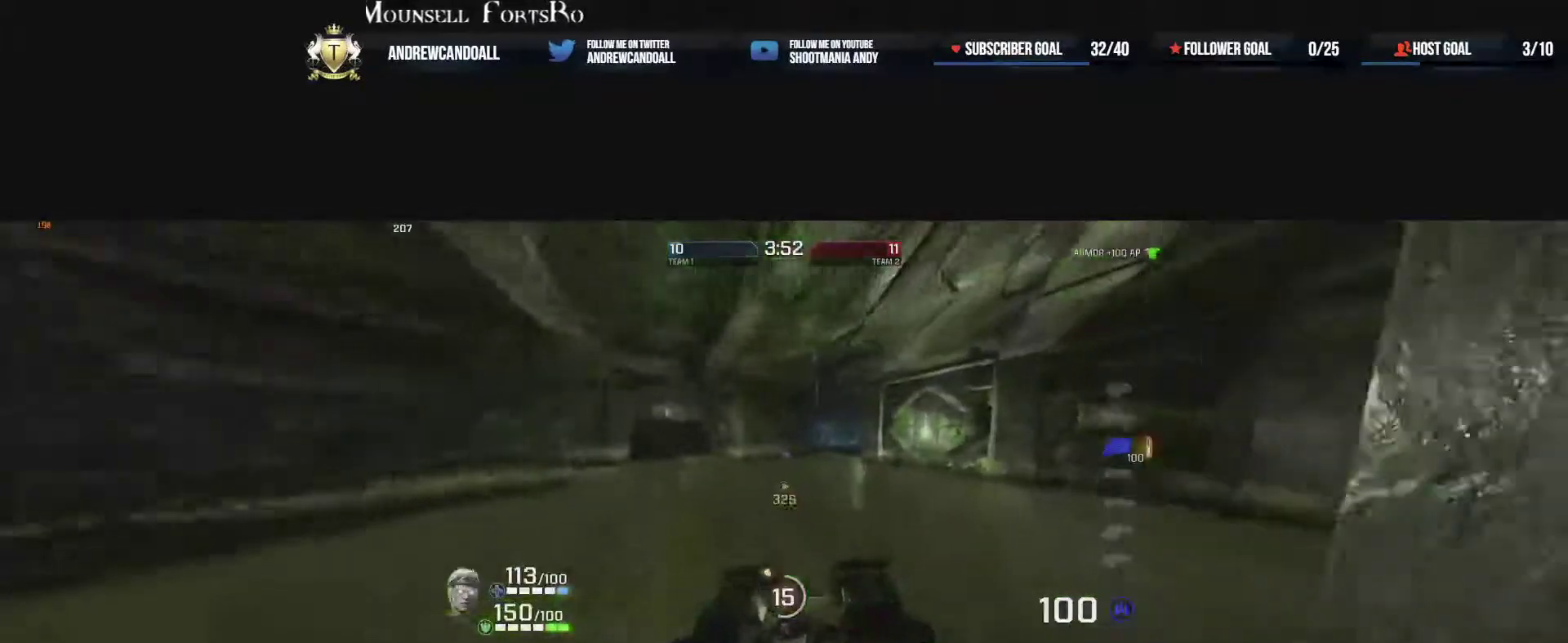
{"keys": ["d", "w"], "mouse": [], "events": [[133, "d", "down"], [183, "mouse_right", "down"], [383, "mouse_right", "up"]]}
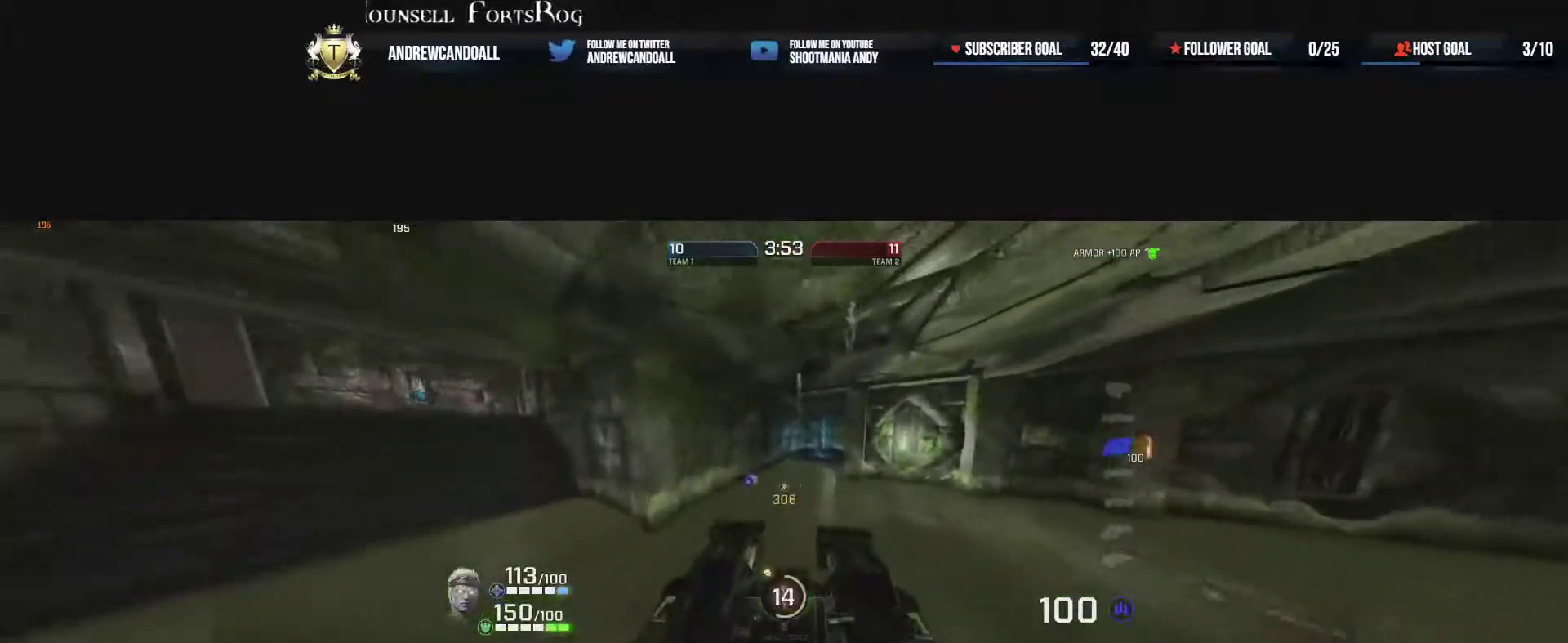
{"keys": ["d", "w"], "mouse": ["right"], "events": [[367, "mouse_right", "down"]]}
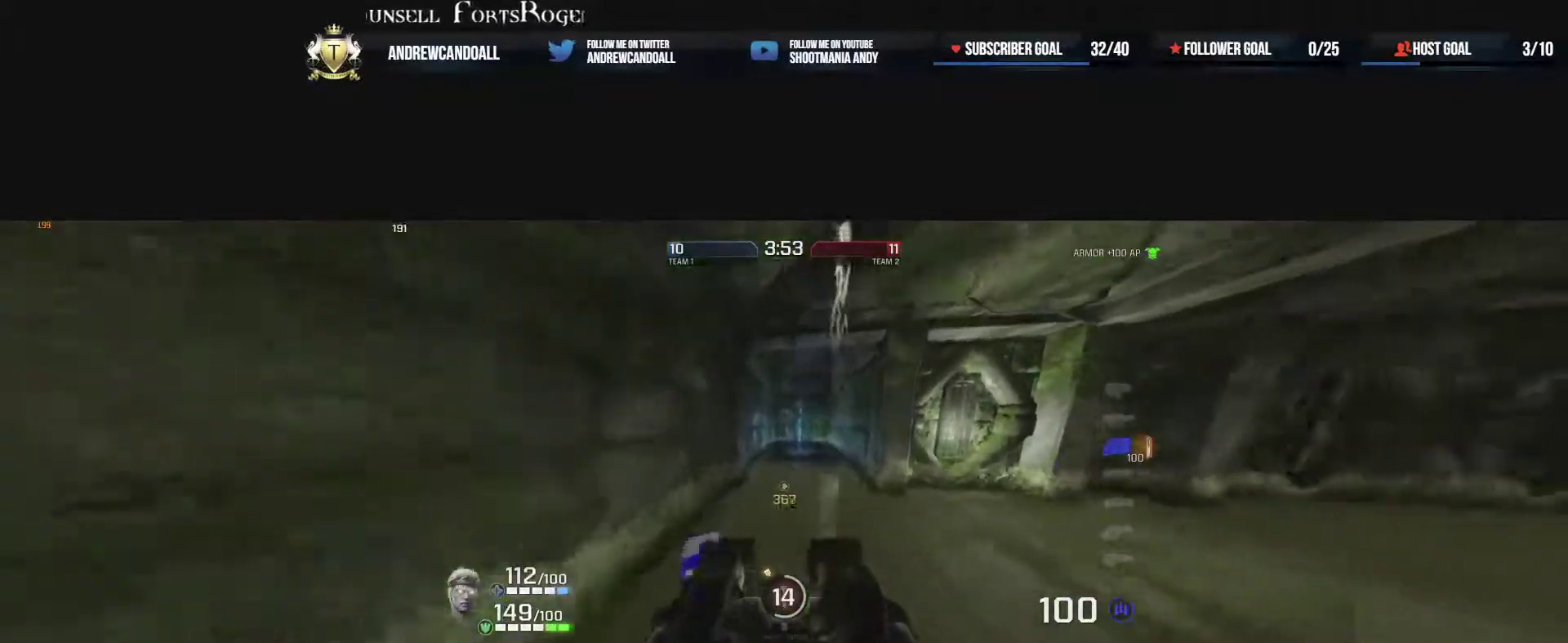
{"keys": ["w"], "mouse": [], "events": [[217, "mouse_right", "up"], [433, "d", "up"]]}
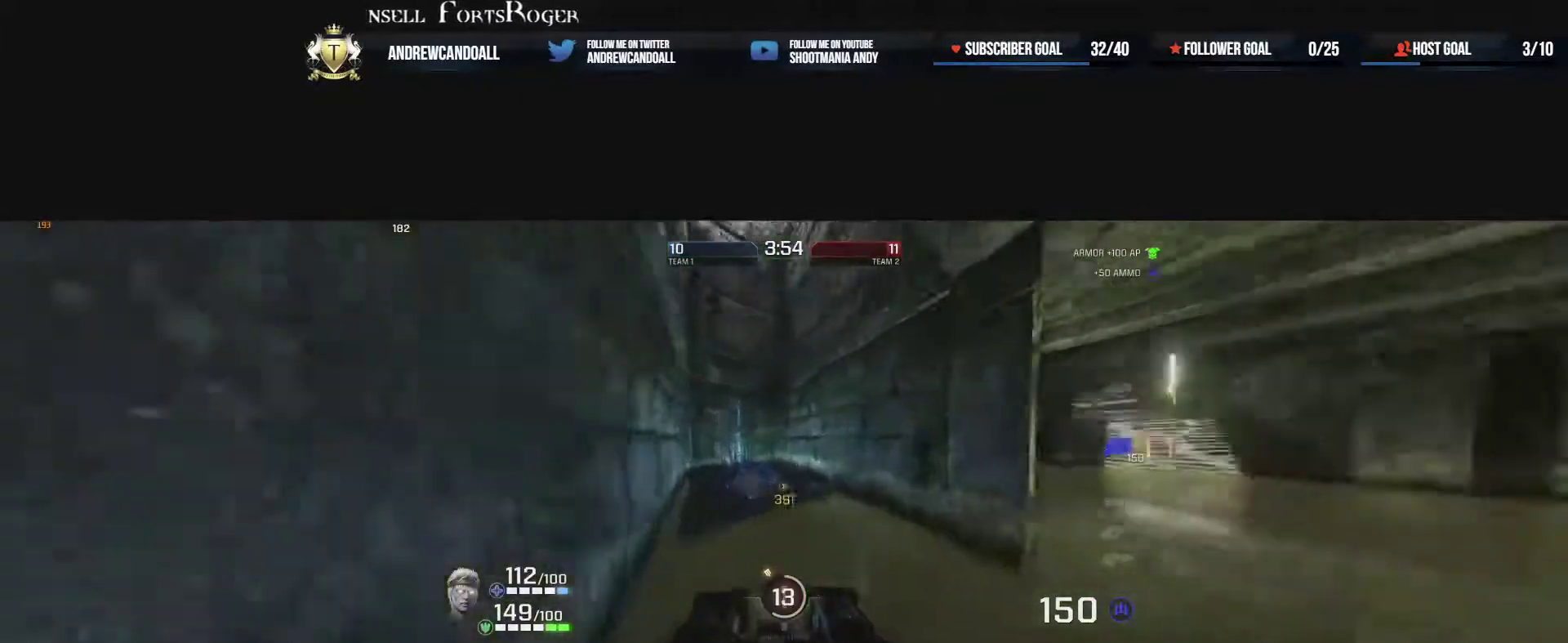
{"keys": ["a", "w"], "mouse": [], "events": [[100, "a", "down"]]}
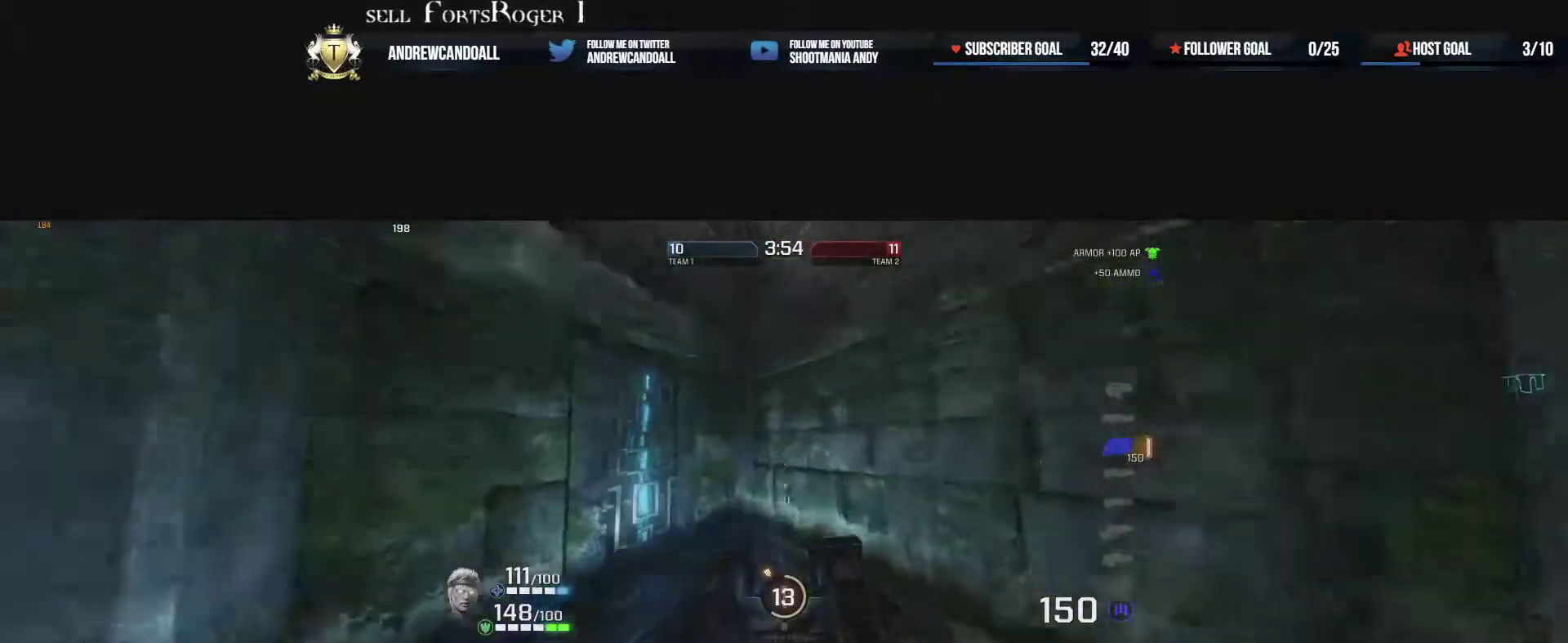
{"keys": ["d", "s", "w"], "mouse": [], "events": [[67, "d", "down"], [200, "d", "up"], [417, "d", "down"], [467, "s", "down"], [500, "a", "up"]]}
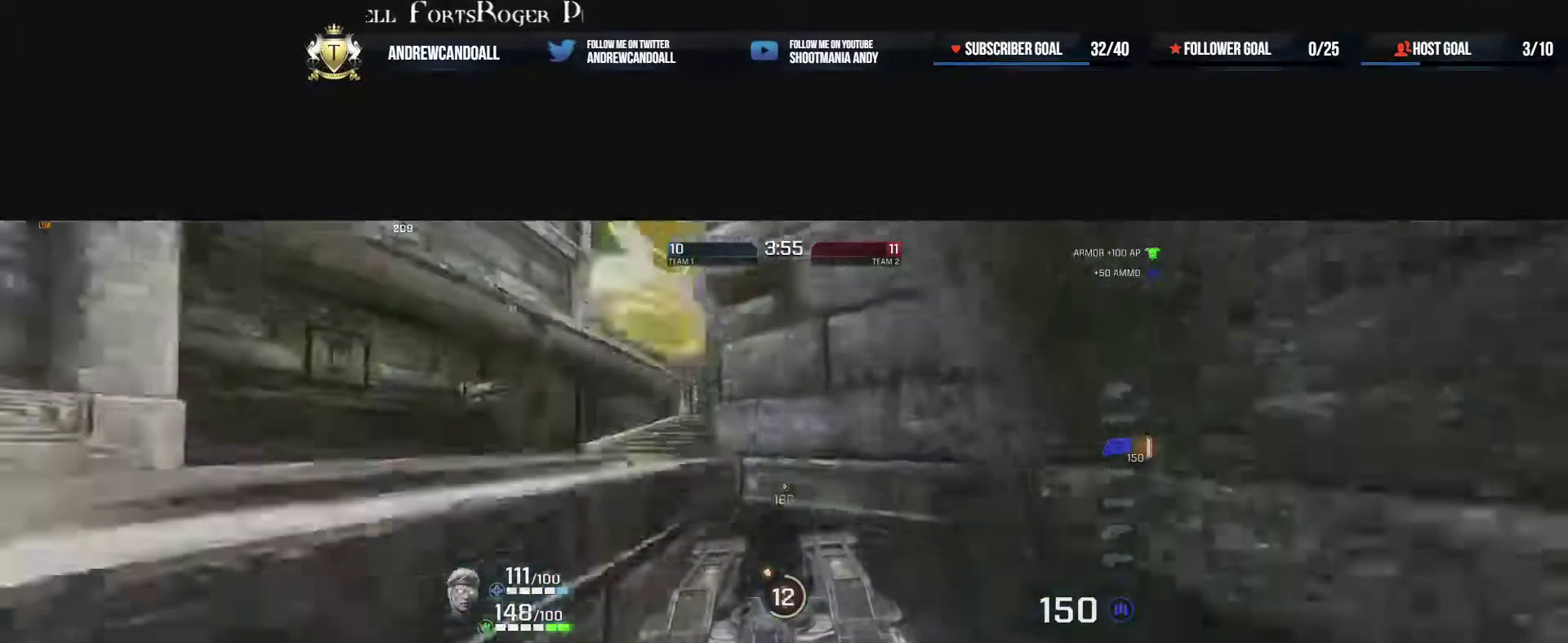
{"keys": ["a", "w"], "mouse": [], "events": [[100, "s", "up"], [167, "a", "down"], [183, "w", "up"], [217, "d", "up"], [333, "w", "down"]]}
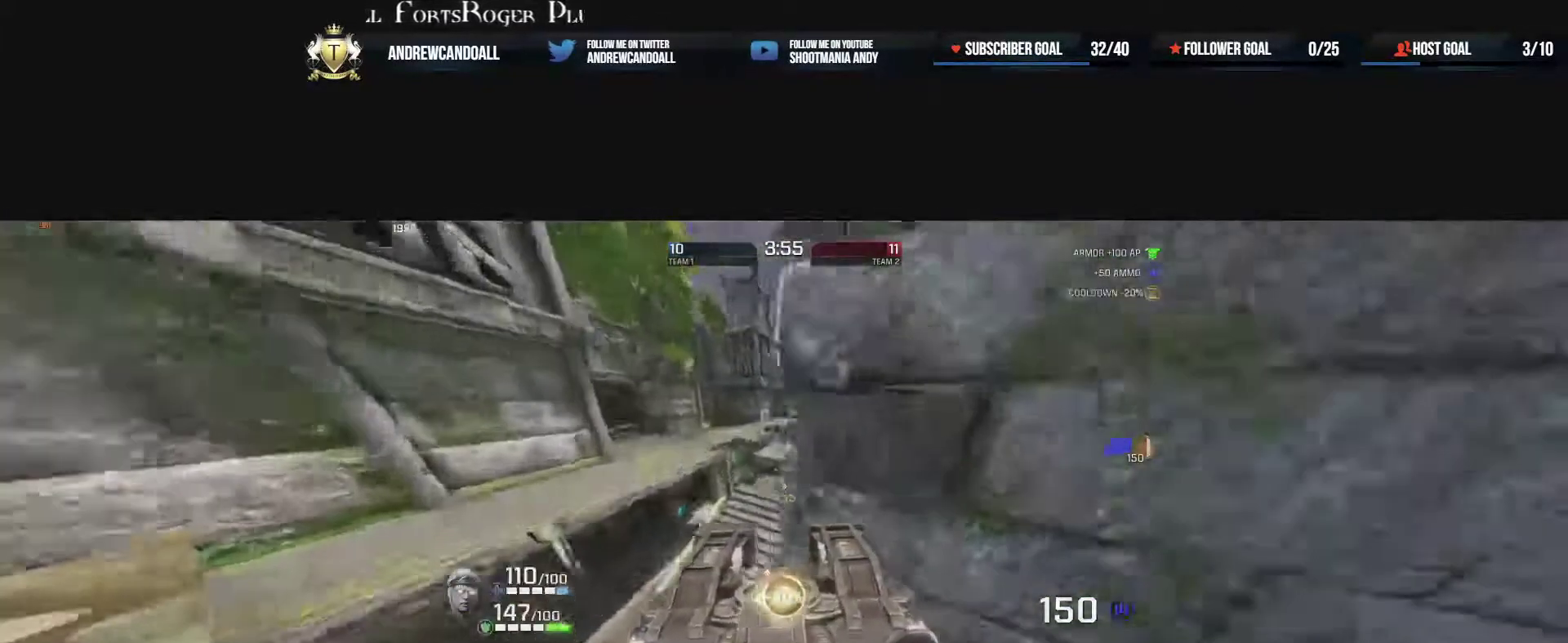
{"keys": ["d", "s", "w"], "mouse": [], "events": [[150, "d", "down"], [217, "a", "up"], [217, "w", "up"], [483, "s", "down"], [483, "w", "down"]]}
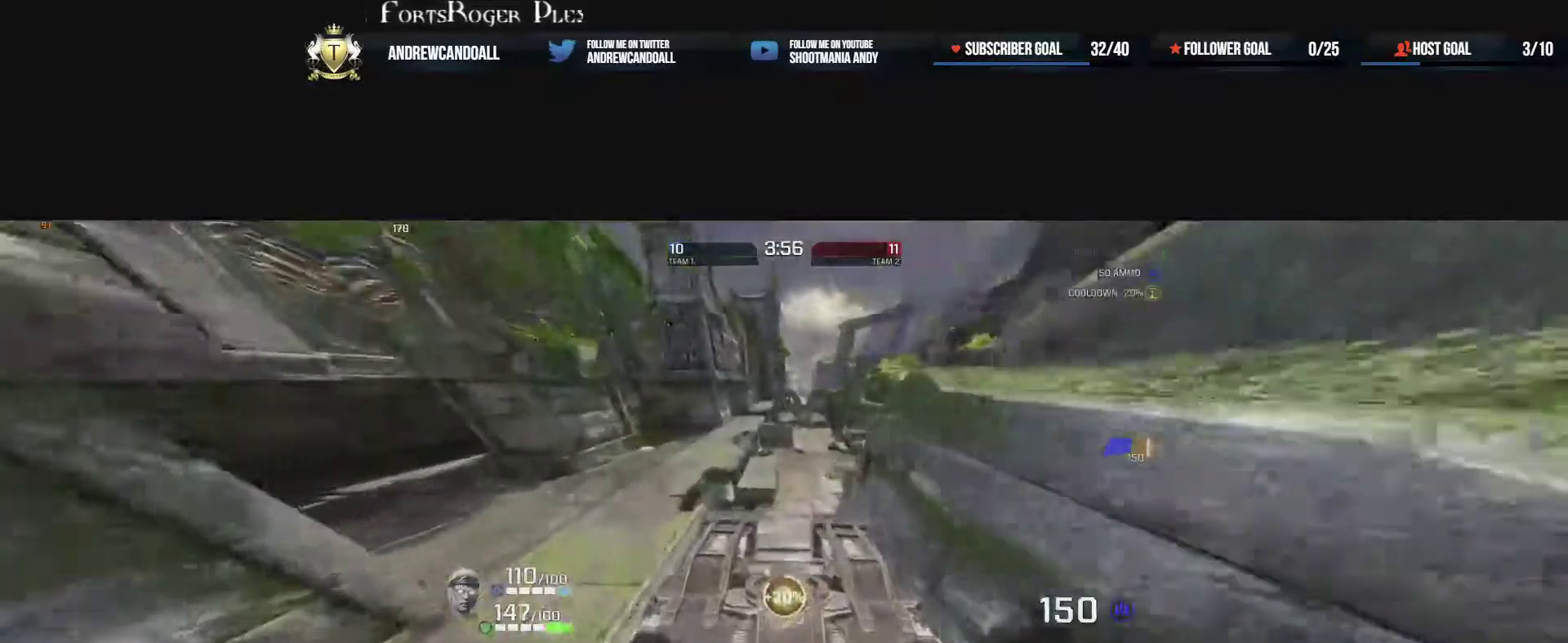
{"keys": ["d", "w"], "mouse": [], "events": [[17, "s", "up"]]}
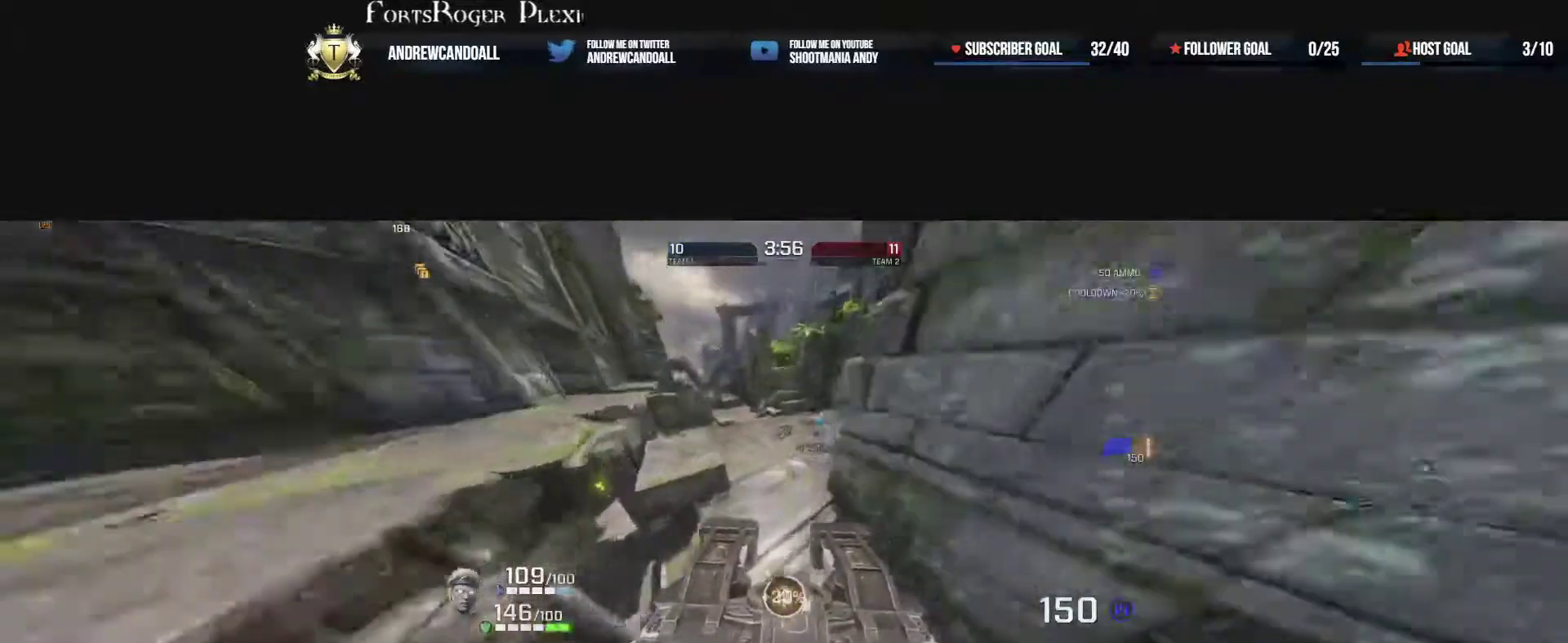
{"keys": ["a", "w"], "mouse": ["right"], "events": [[100, "d", "up"], [233, "d", "down"], [317, "mouse_right", "down"], [350, "a", "down"], [367, "d", "up"]]}
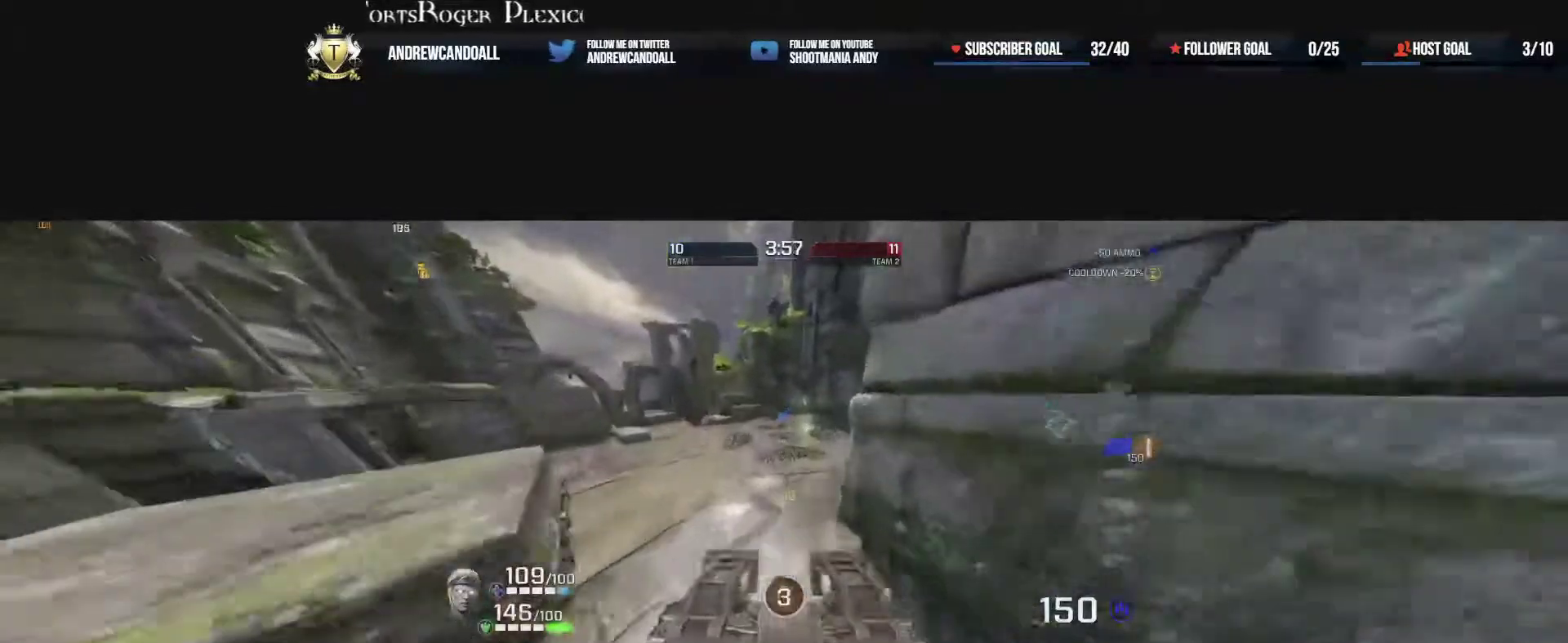
{"keys": ["d", "w"], "mouse": [], "events": [[17, "mouse_right", "up"], [367, "d", "down"], [417, "a", "up"]]}
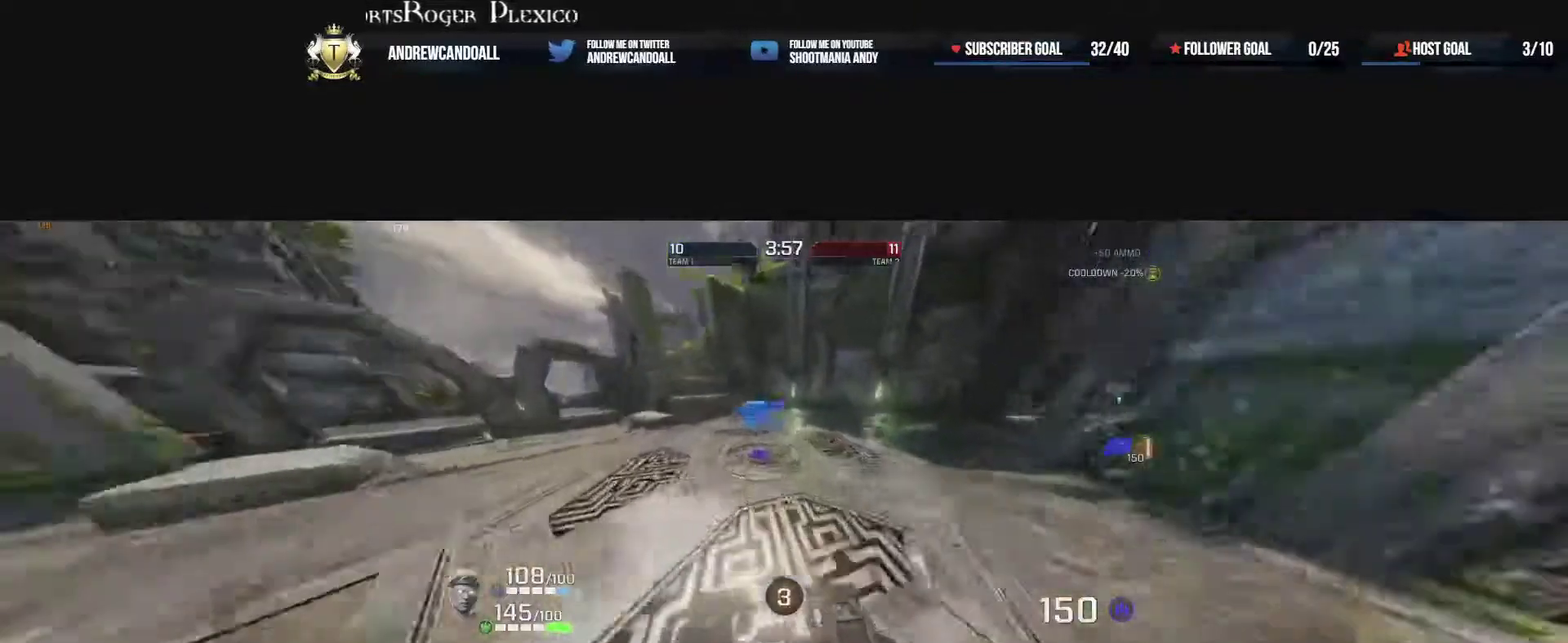
{"keys": ["d"], "mouse": [], "events": [[83, "mouse_right", "down"], [150, "a", "down"], [167, "d", "up"], [233, "mouse_right", "up"], [250, "d", "down"], [267, "a", "up"], [367, "w", "up"]]}
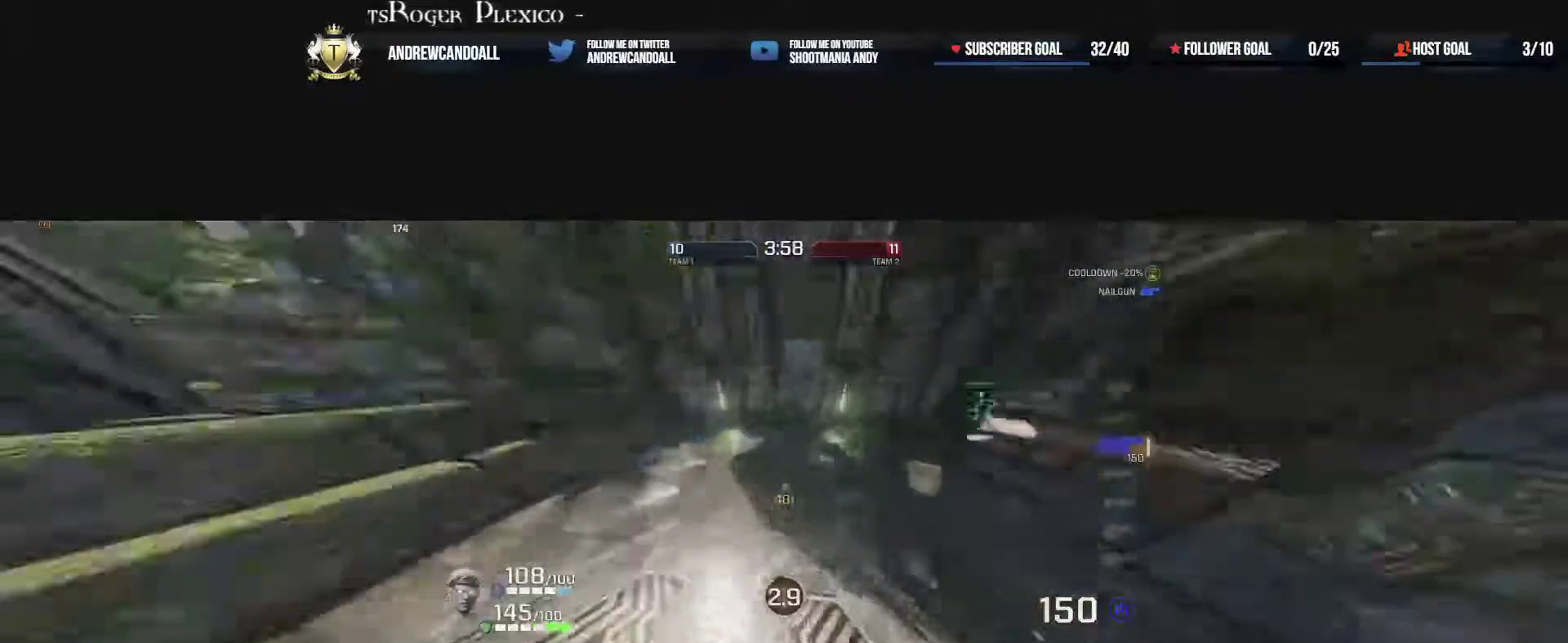
{"keys": ["d", "w"], "mouse": [], "events": [[50, "w", "down"], [400, "a", "down"], [400, "d", "up"], [433, "a", "up"], [500, "d", "down"]]}
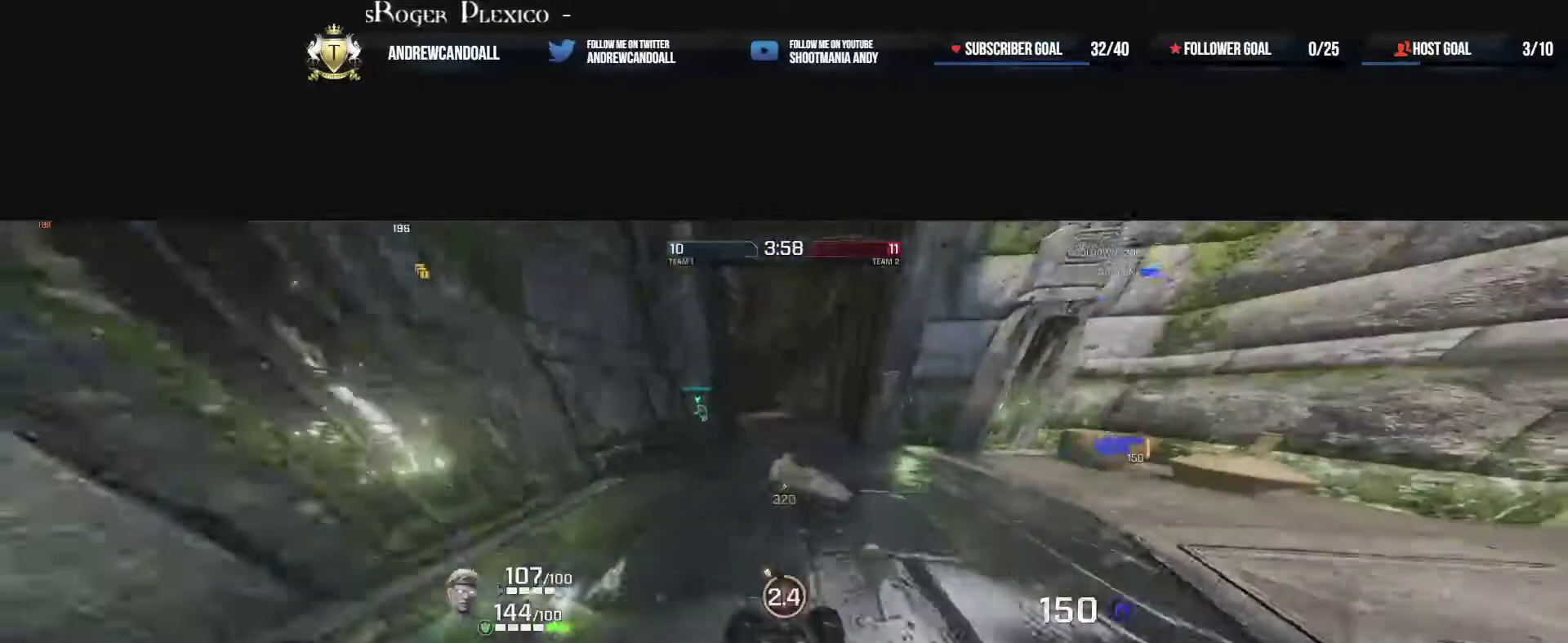
{"keys": ["a", "w"], "mouse": [], "events": [[117, "mouse_right", "down"], [150, "a", "down"], [150, "d", "up"], [267, "mouse_right", "up"]]}
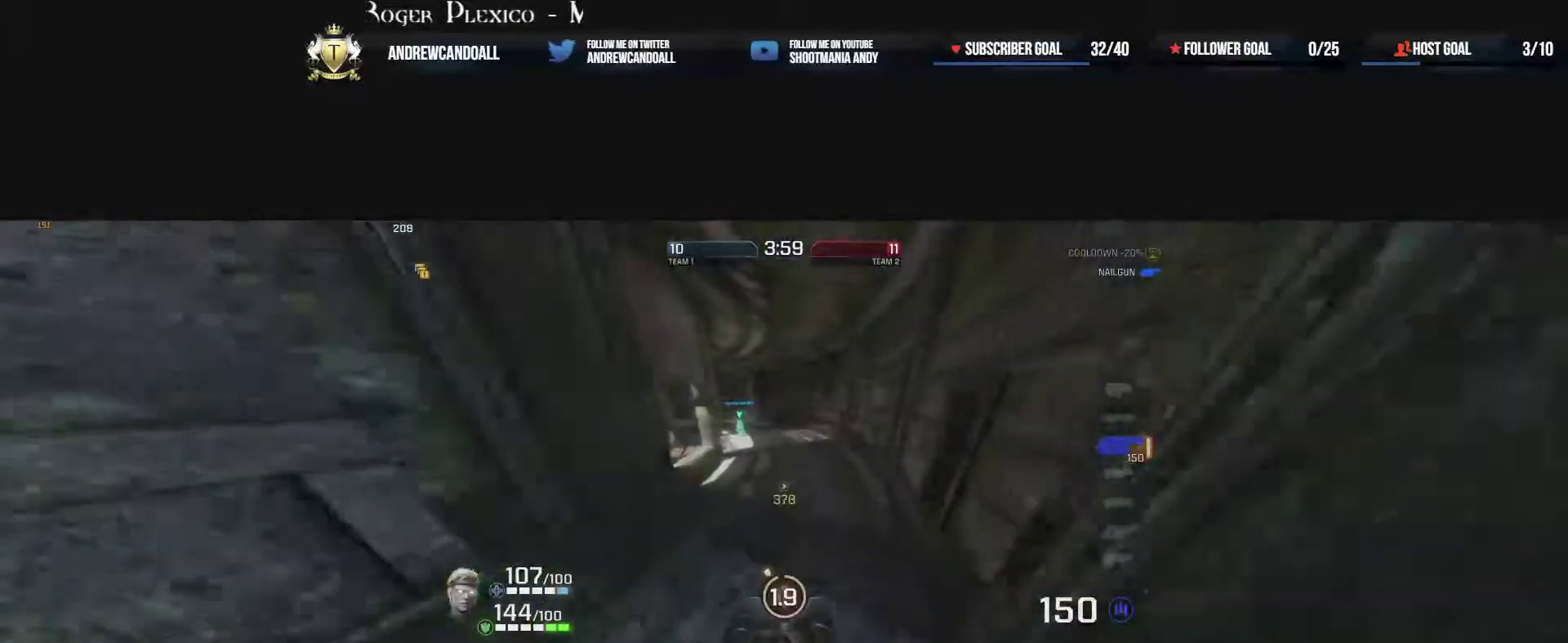
{"keys": ["a", "w"], "mouse": [], "events": [[250, "mouse_right", "down"], [500, "mouse_right", "up"]]}
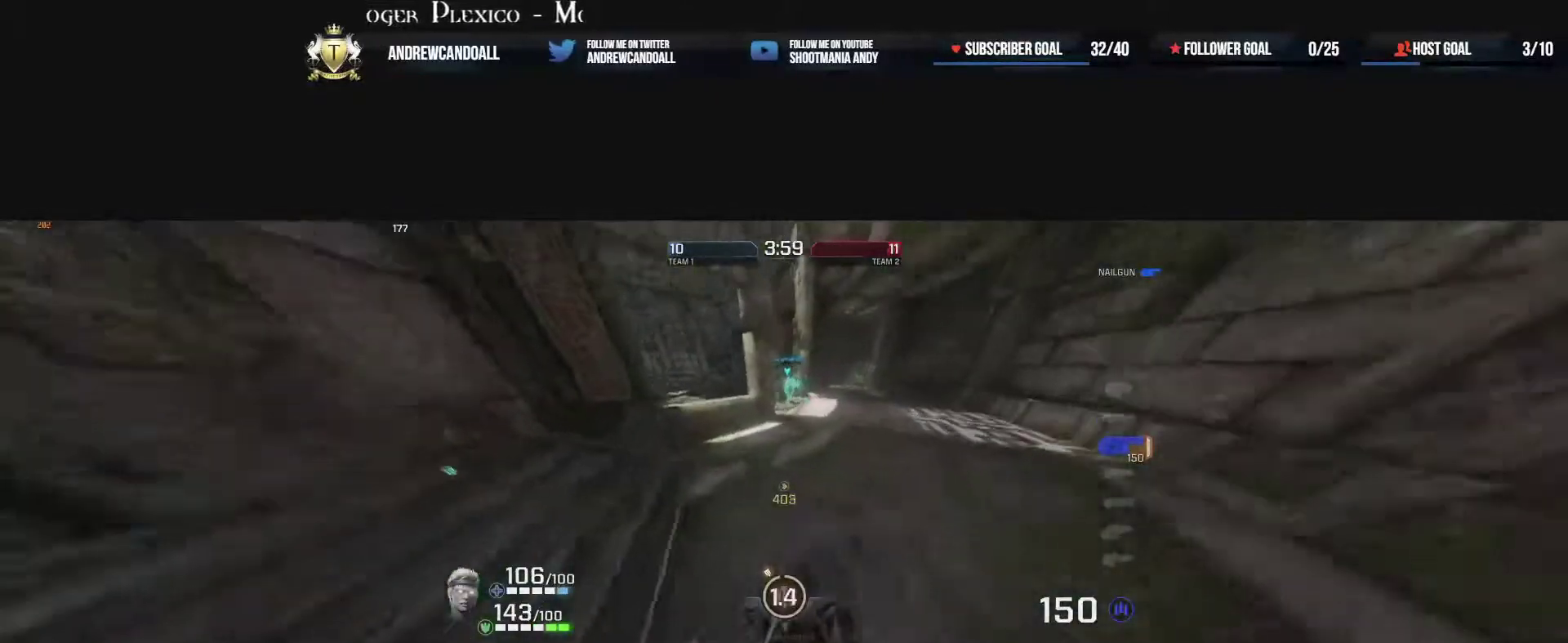
{"keys": ["a", "w"], "mouse": [], "events": []}
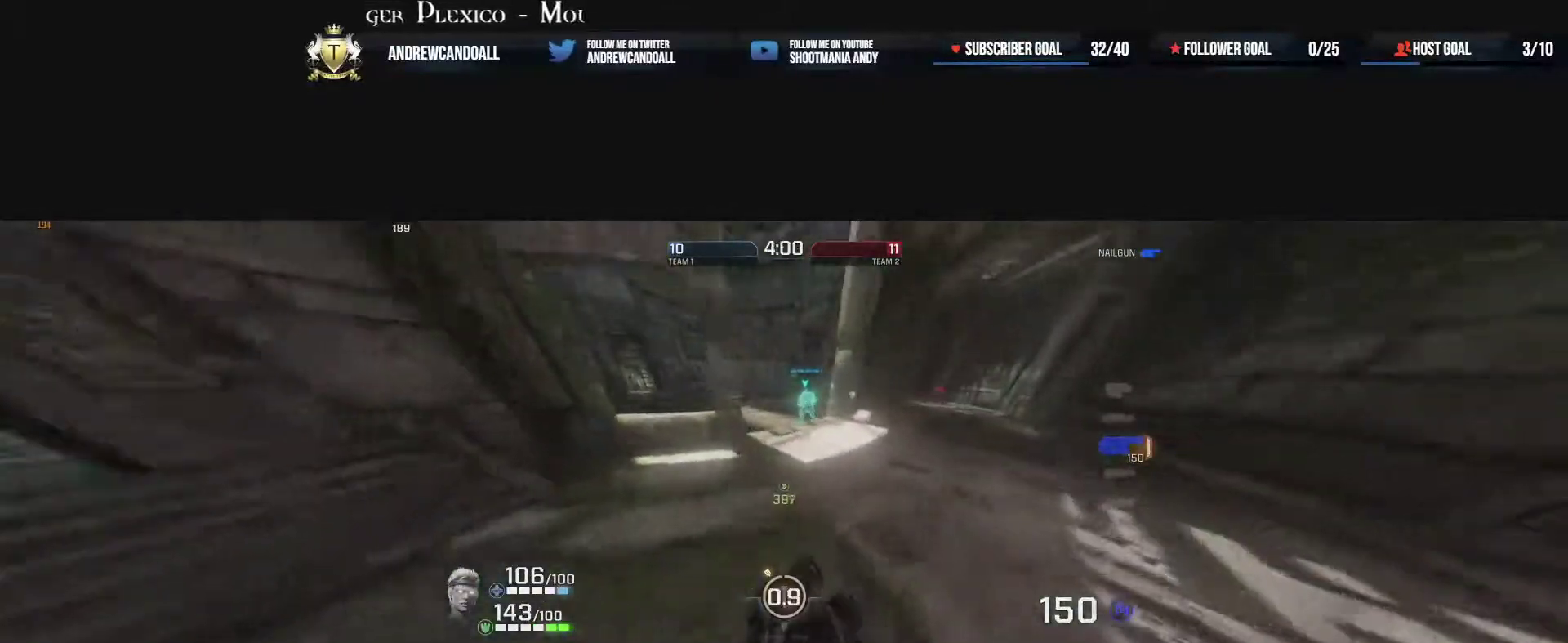
{"keys": ["w"], "mouse": [], "events": [[83, "a", "up"]]}
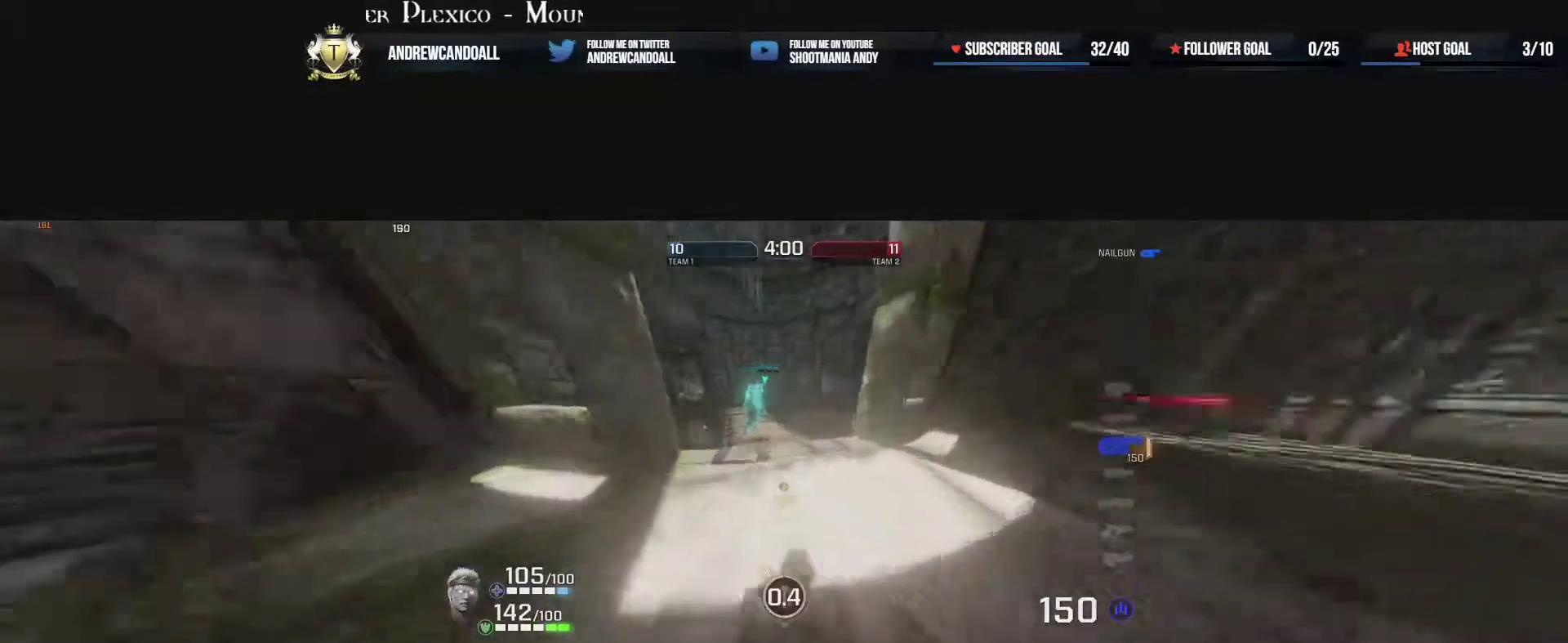
{"keys": ["d", "w"], "mouse": [], "events": [[217, "a", "down"], [333, "a", "up"], [367, "d", "down"]]}
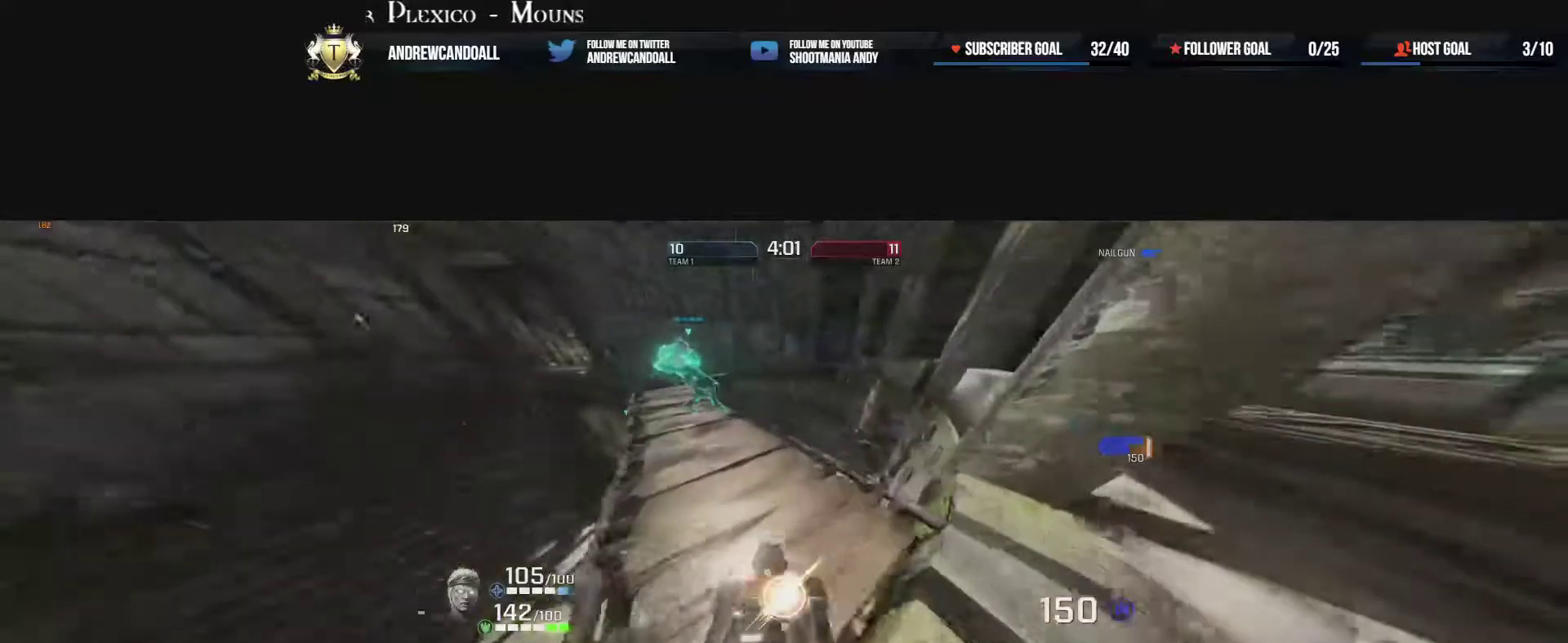
{"keys": ["a", "d"], "mouse": [], "events": [[33, "a", "down"], [67, "d", "up"], [200, "w", "up"], [233, "a", "up"], [317, "d", "down"], [500, "a", "down"]]}
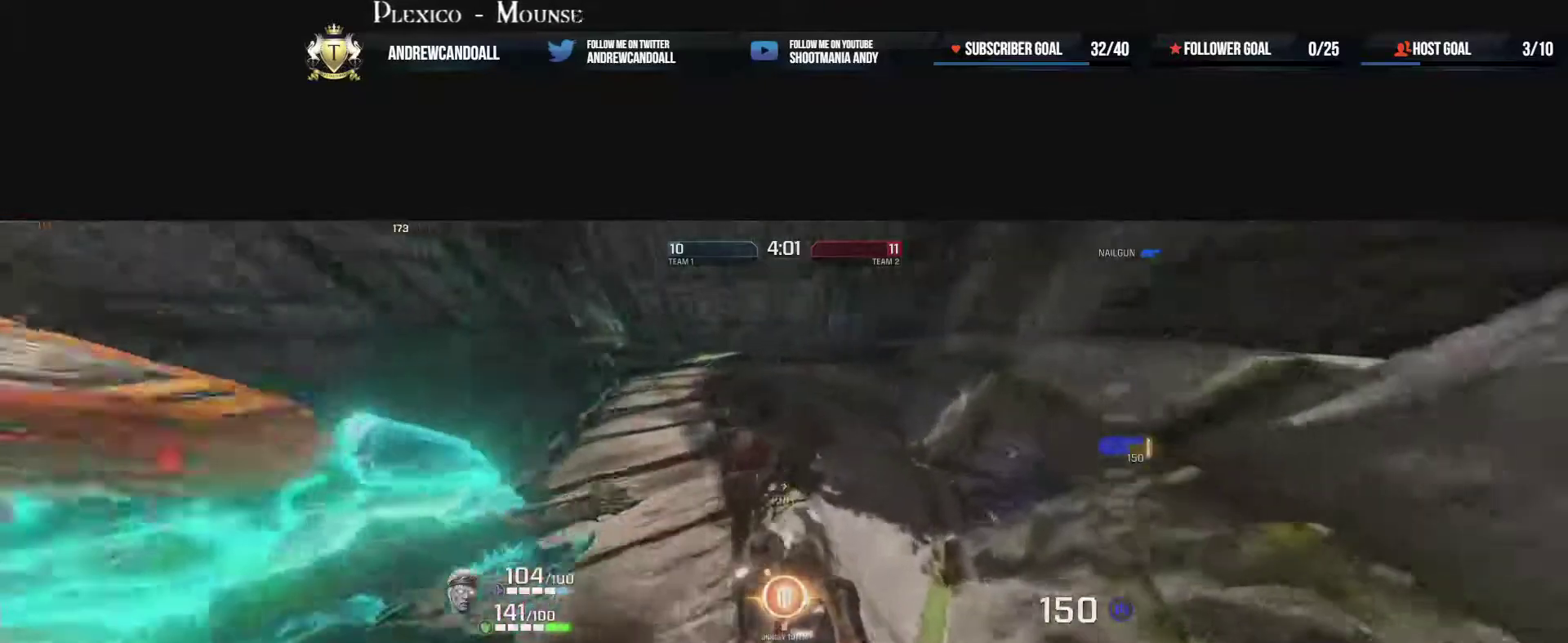
{"keys": ["d"], "mouse": [], "events": [[50, "d", "up"], [350, "d", "down"], [400, "a", "up"]]}
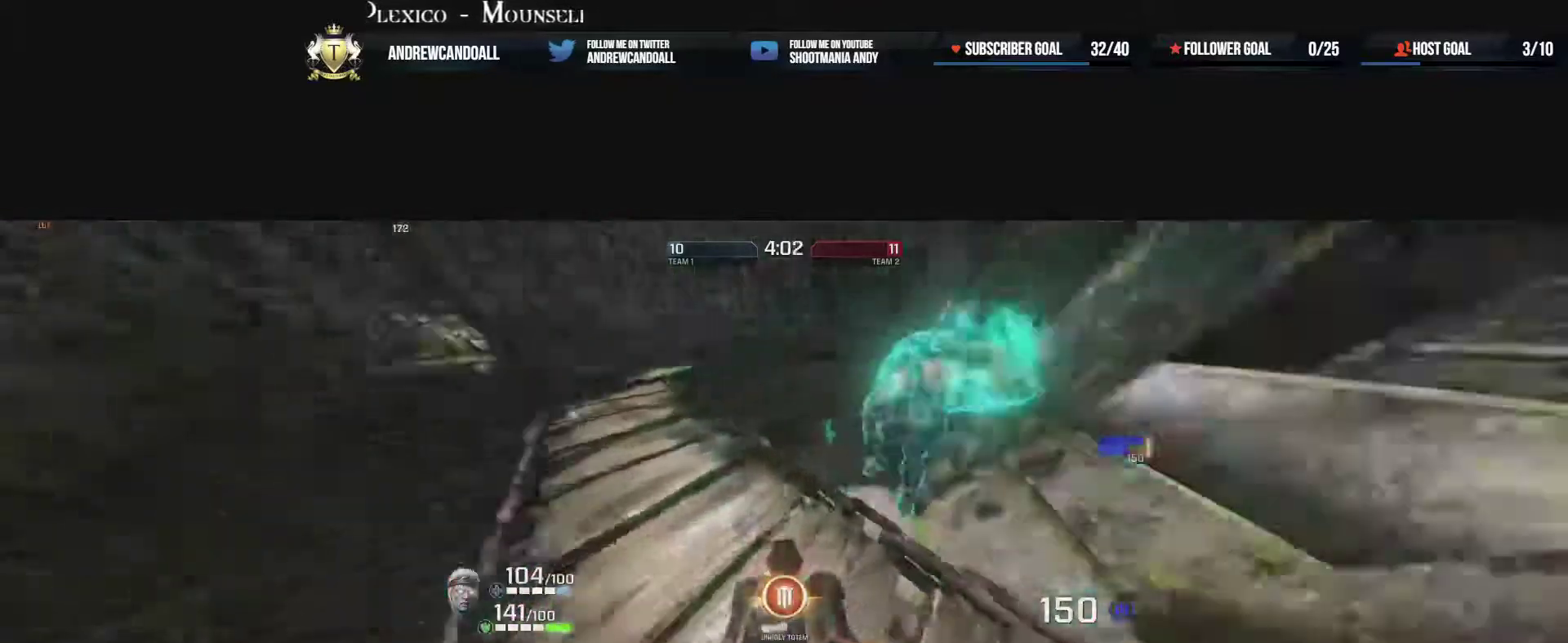
{"keys": [], "mouse": [], "events": [[17, "w", "down"], [133, "d", "up"], [183, "w", "up"], [283, "tilde", "down"], [467, "tilde", "up"]]}
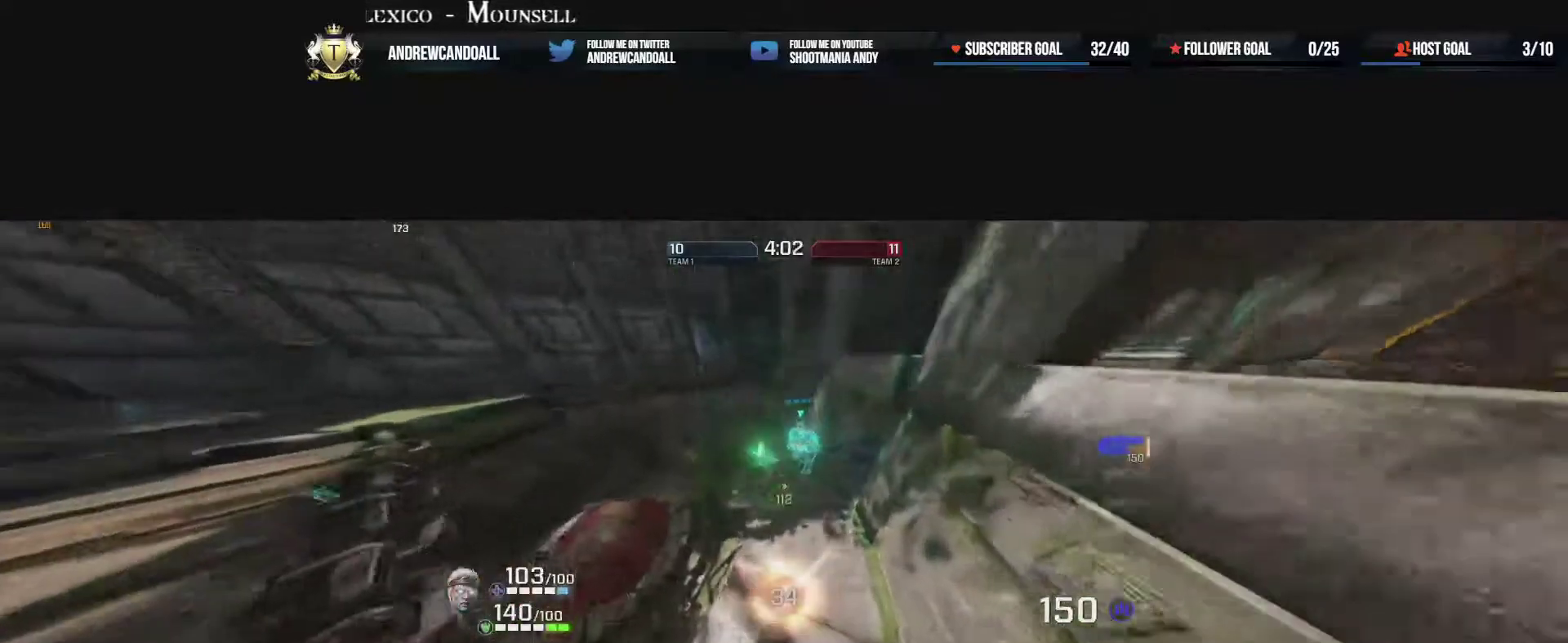
{"keys": ["a", "d", "w"], "mouse": [], "events": [[17, "d", "down"], [100, "w", "down"], [200, "a", "down"], [217, "d", "up"], [483, "d", "down"]]}
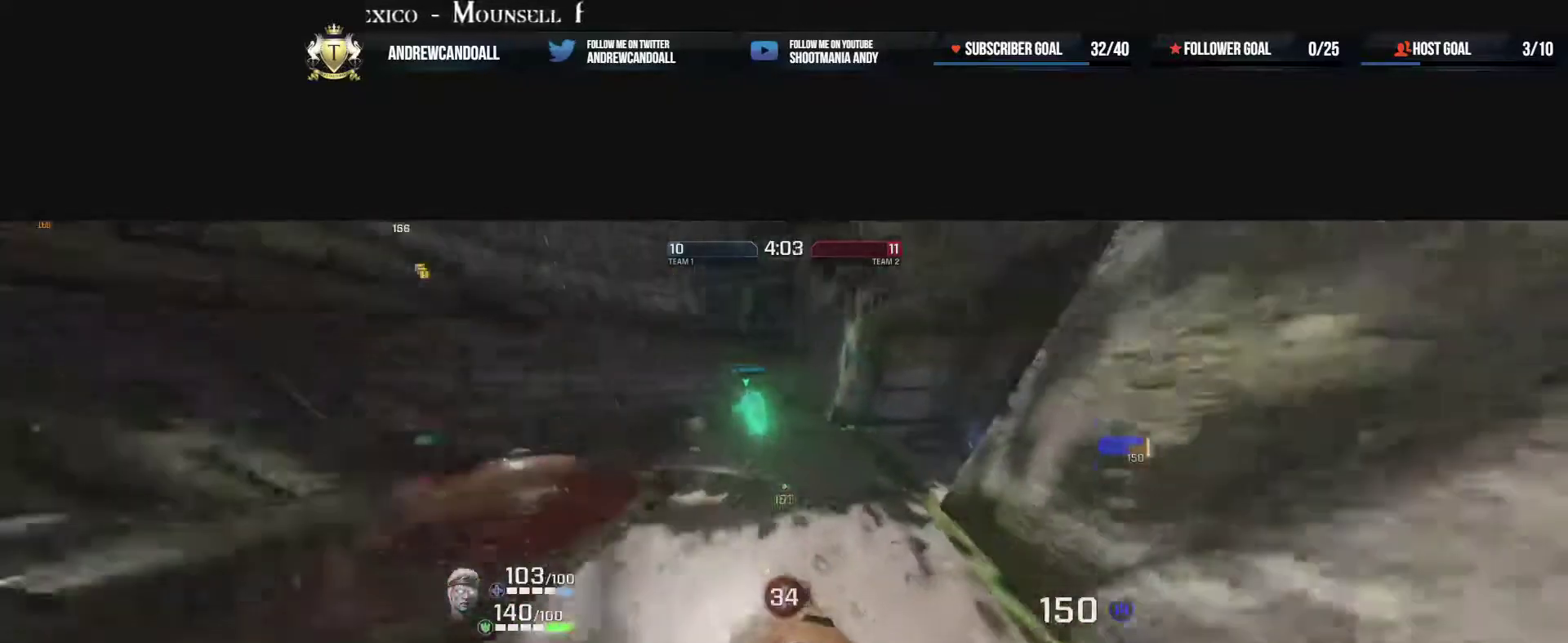
{"keys": ["a", "w"], "mouse": [], "events": [[50, "d", "up"], [83, "d", "down"], [133, "w", "up"], [317, "w", "down"], [417, "d", "up"]]}
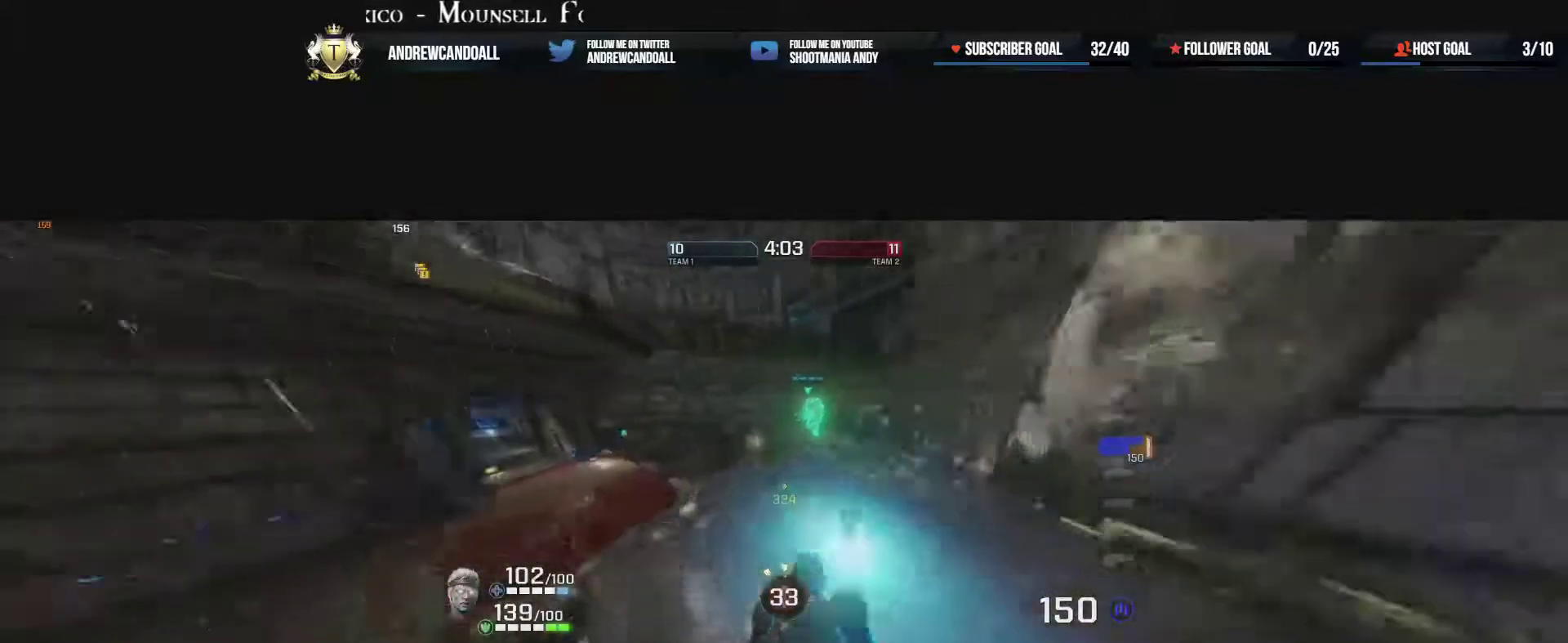
{"keys": ["a", "w"], "mouse": [], "events": [[67, "d", "down"], [83, "a", "up"], [200, "w", "up"], [300, "a", "down"], [300, "w", "down"], [350, "d", "up"]]}